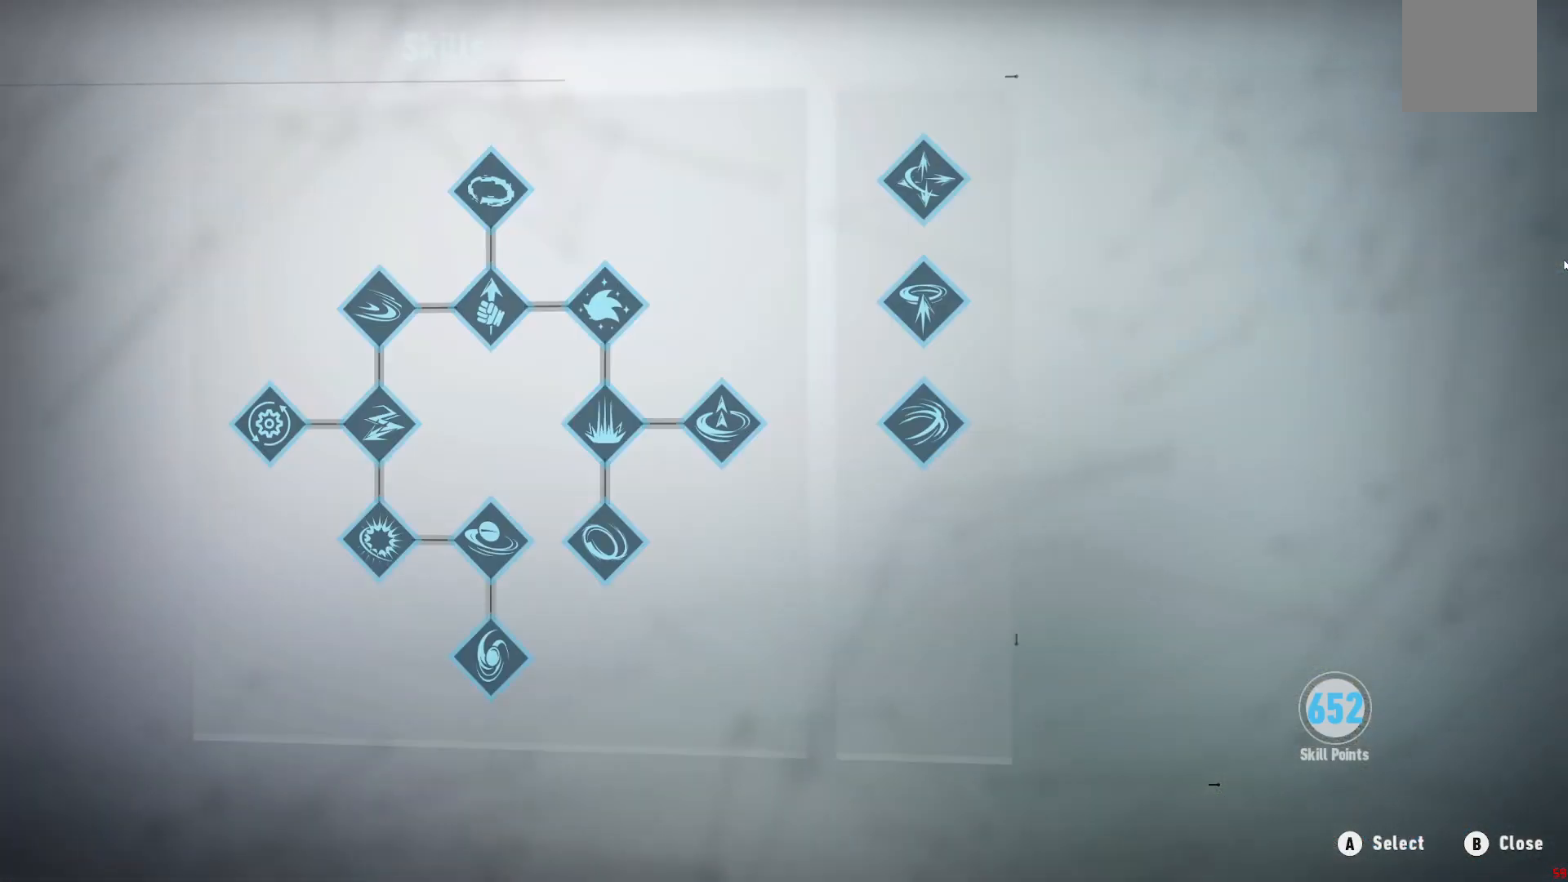
Gameplay with a controller (Xbox layout); each line is a JSON object with the inputs held at the frame after it. "events" lists button and stick changes between this image and that frame as [ms after this image, input, new state], when the widget could be followed in between. Not read: L3 R3.
{"buttons": [], "left_stick": "center", "right_stick": "center", "events": [[283, "R1", "down"], [433, "R1", "up"]]}
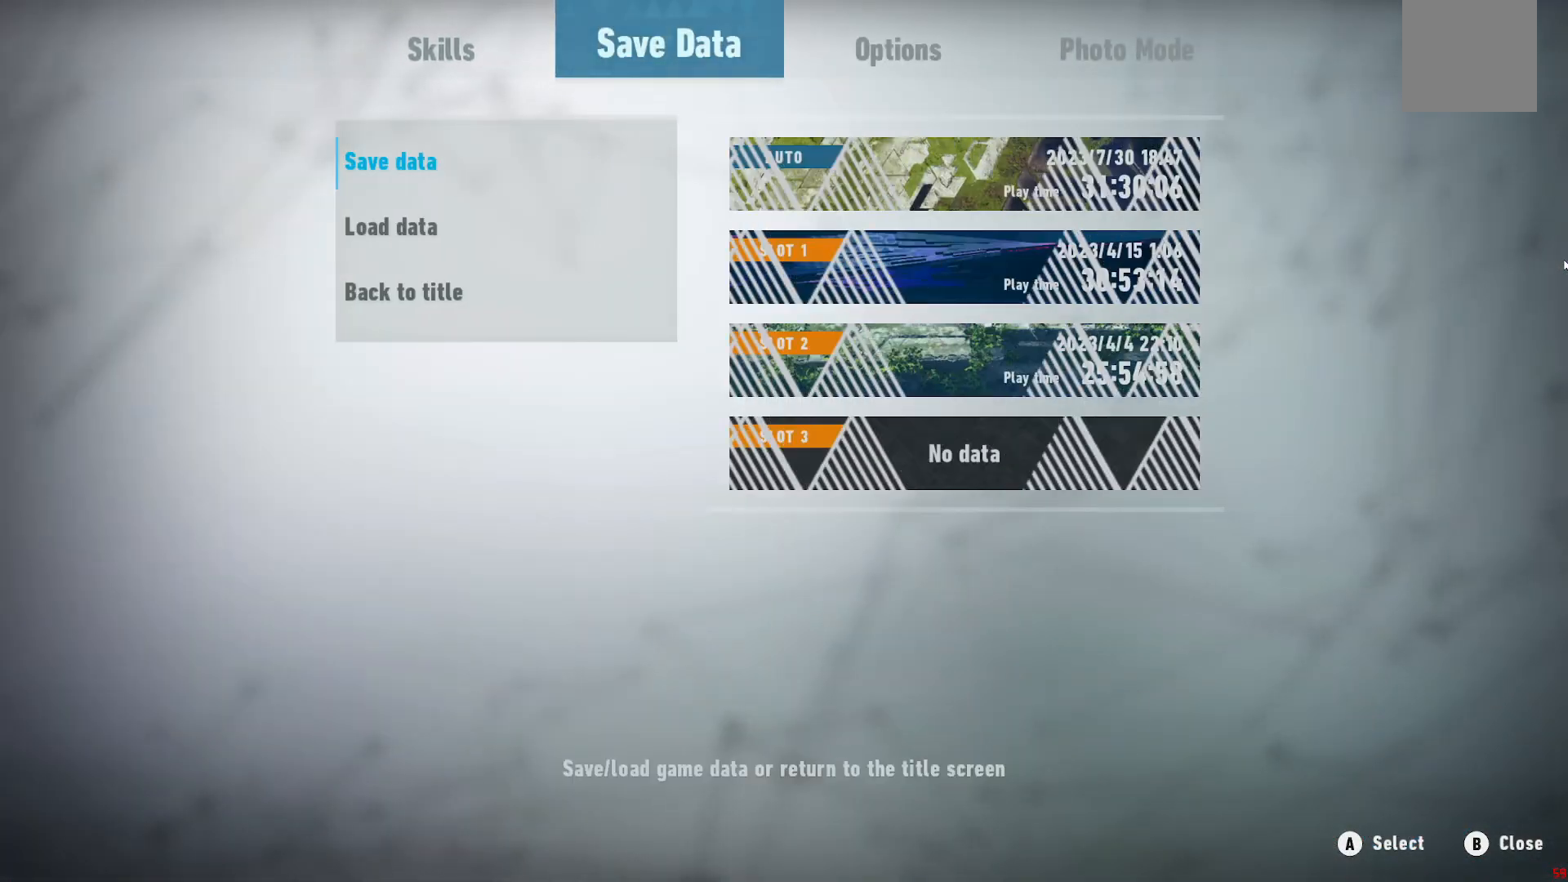
{"buttons": [], "left_stick": "center", "right_stick": "center", "events": [[117, "R1", "down"], [267, "R1", "up"]]}
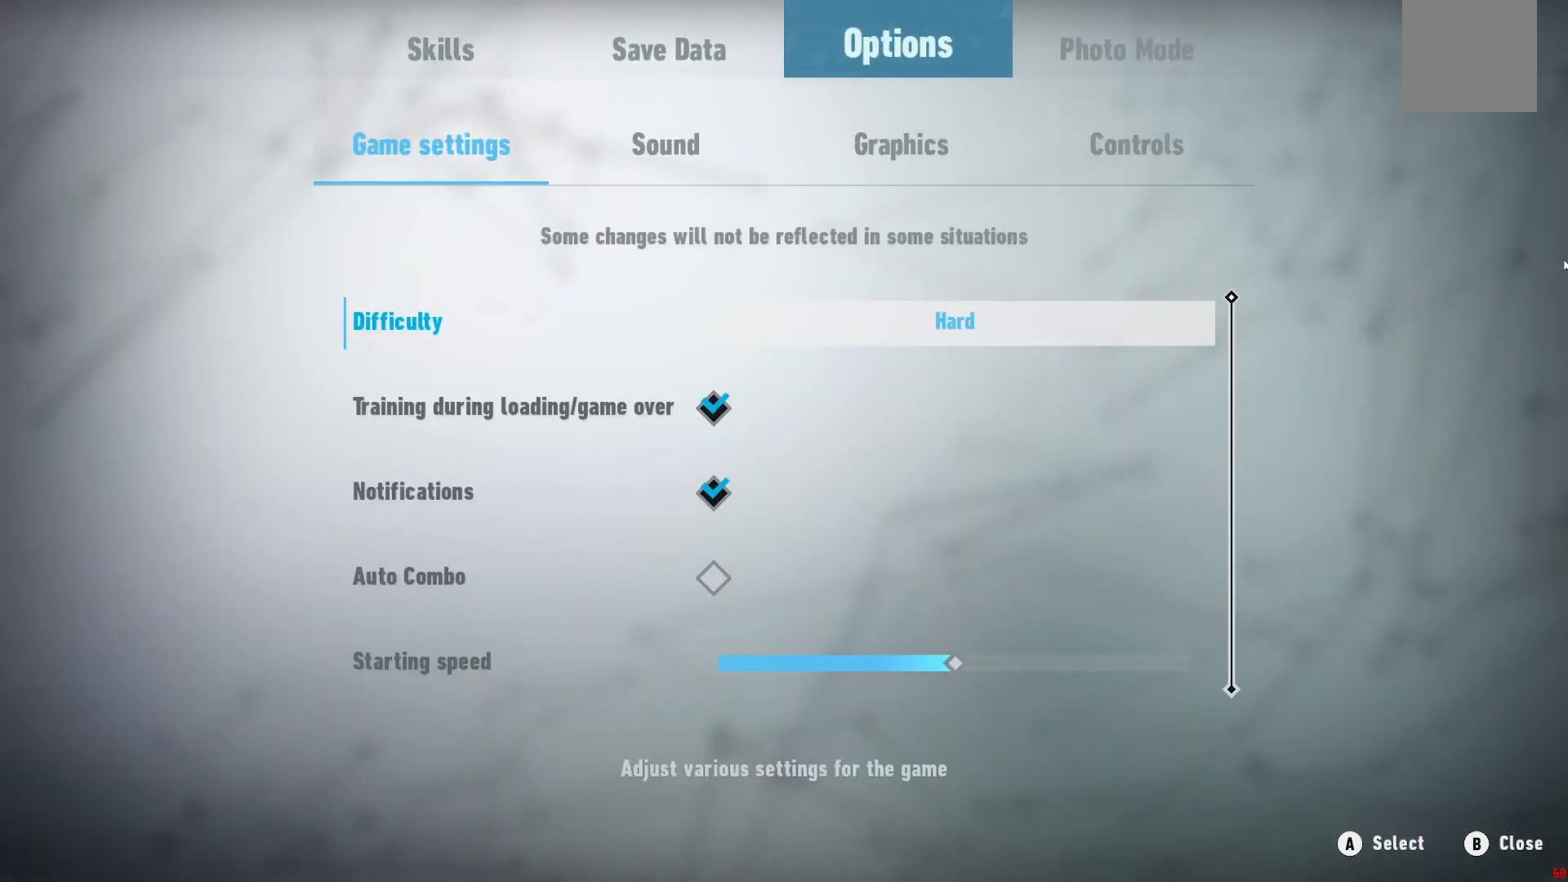
{"buttons": [], "left_stick": "center", "right_stick": "center", "events": []}
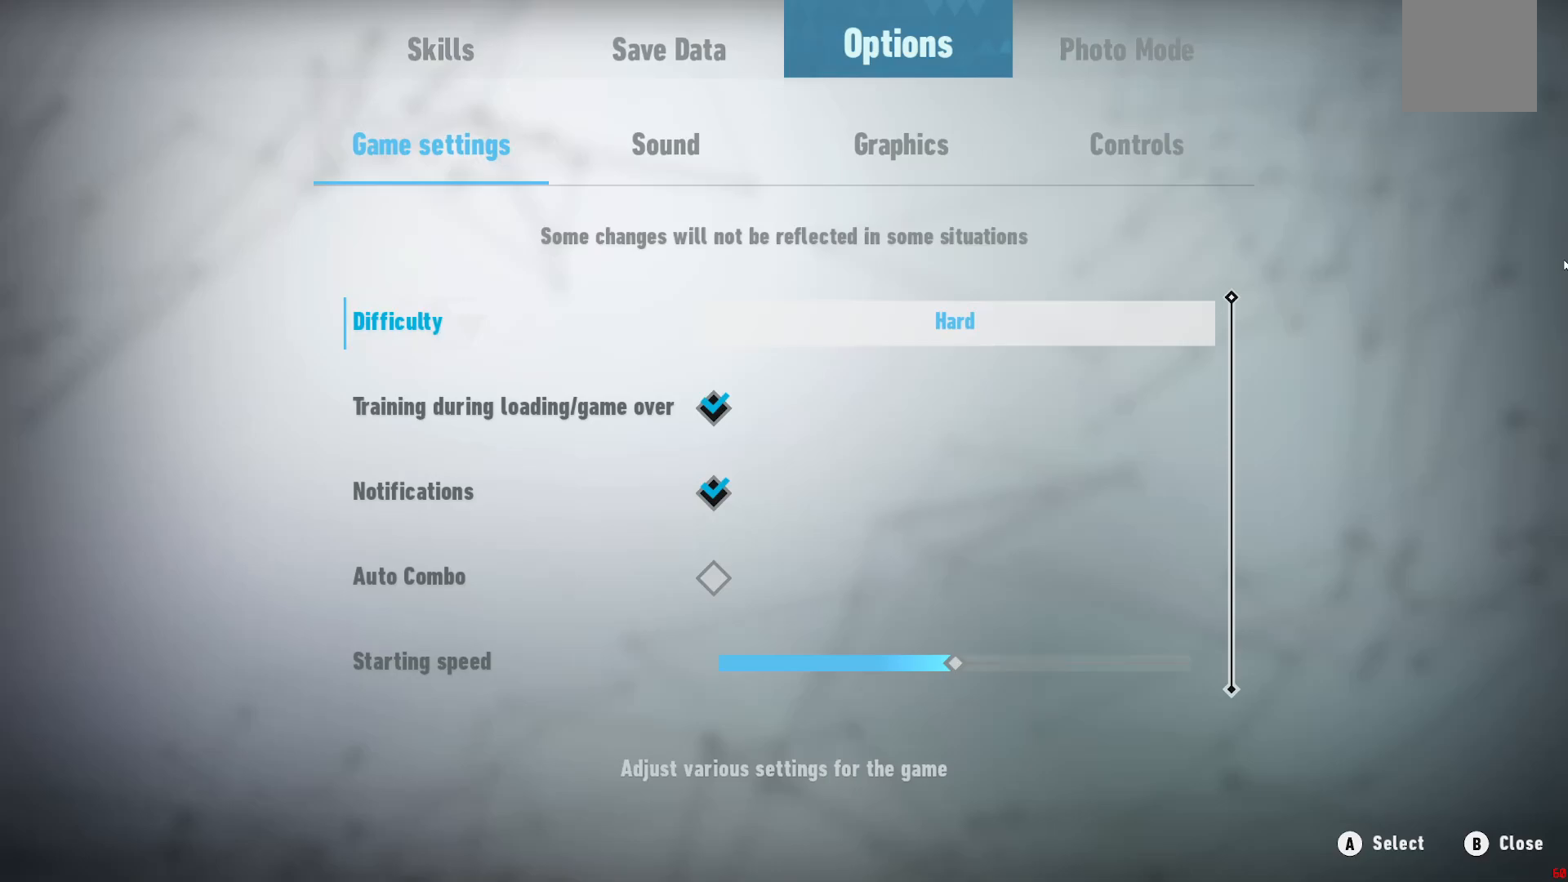
{"buttons": [], "left_stick": "center", "right_stick": "center", "events": []}
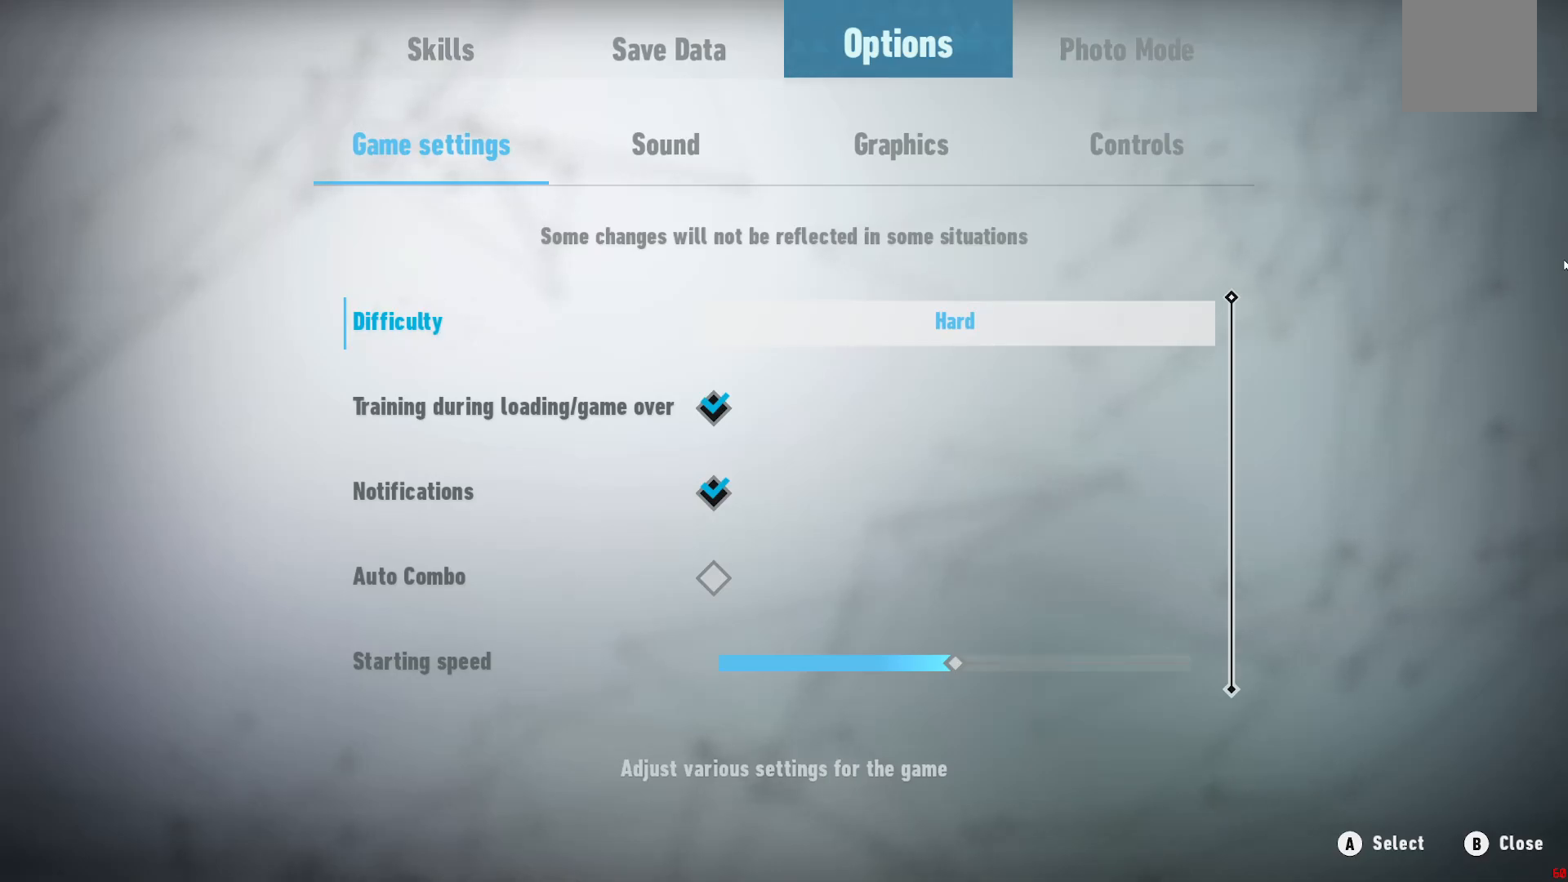
{"buttons": [], "left_stick": "center", "right_stick": "center", "events": []}
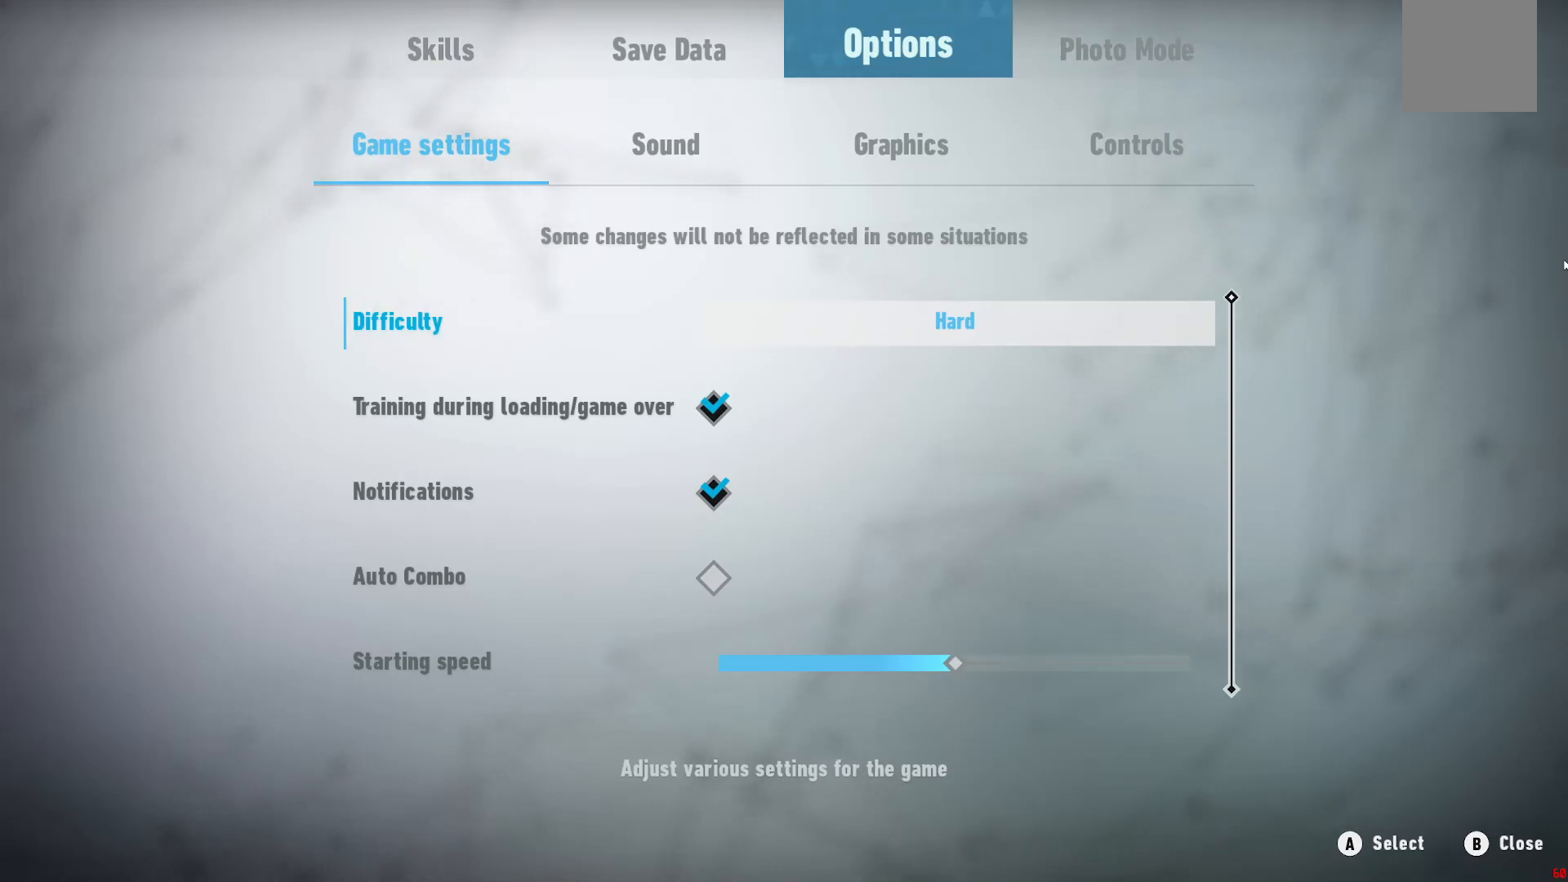
{"buttons": [], "left_stick": "center", "right_stick": "center", "events": [[200, "R1", "down"], [350, "R1", "up"]]}
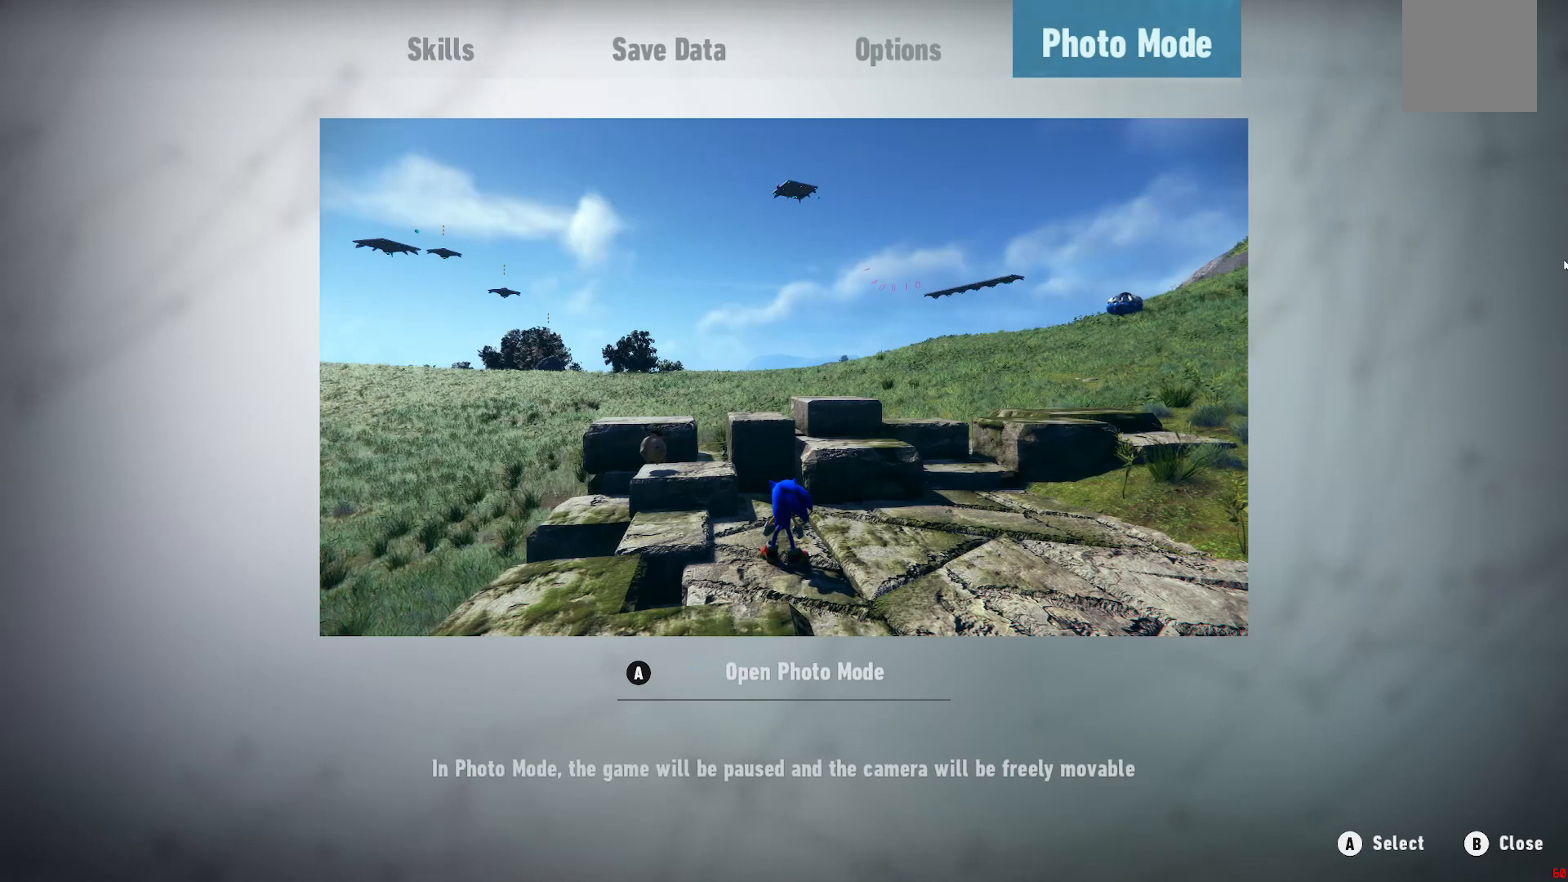
{"buttons": [], "left_stick": "center", "right_stick": "center", "events": [[183, "L1", "down"], [317, "L1", "up"]]}
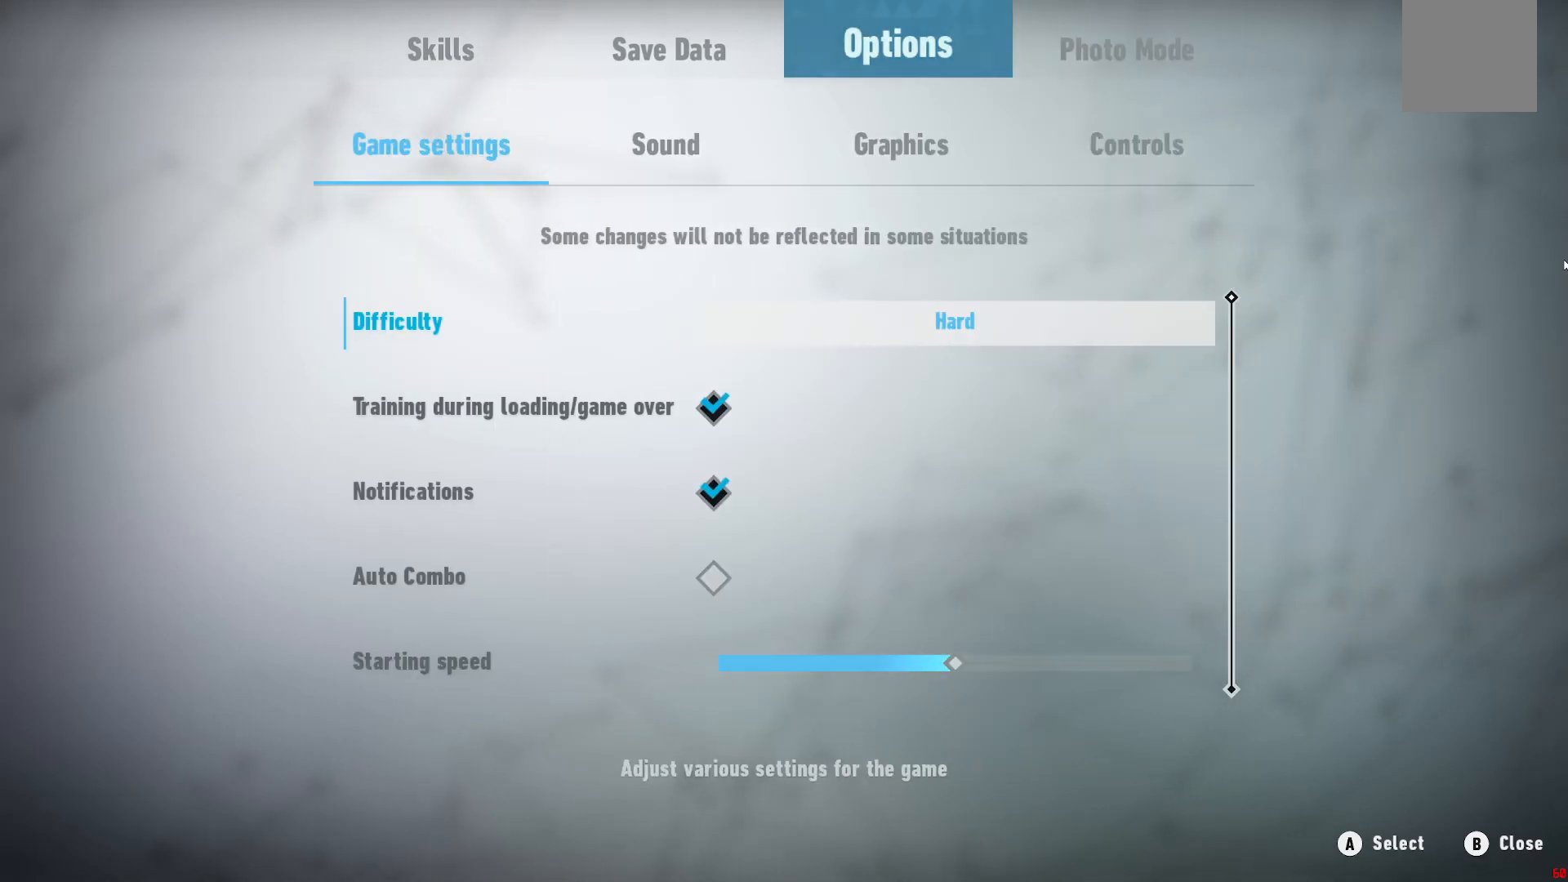
{"buttons": [], "left_stick": "center", "right_stick": "center", "events": [[233, "left_stick", "right"], [400, "left_stick", "center"]]}
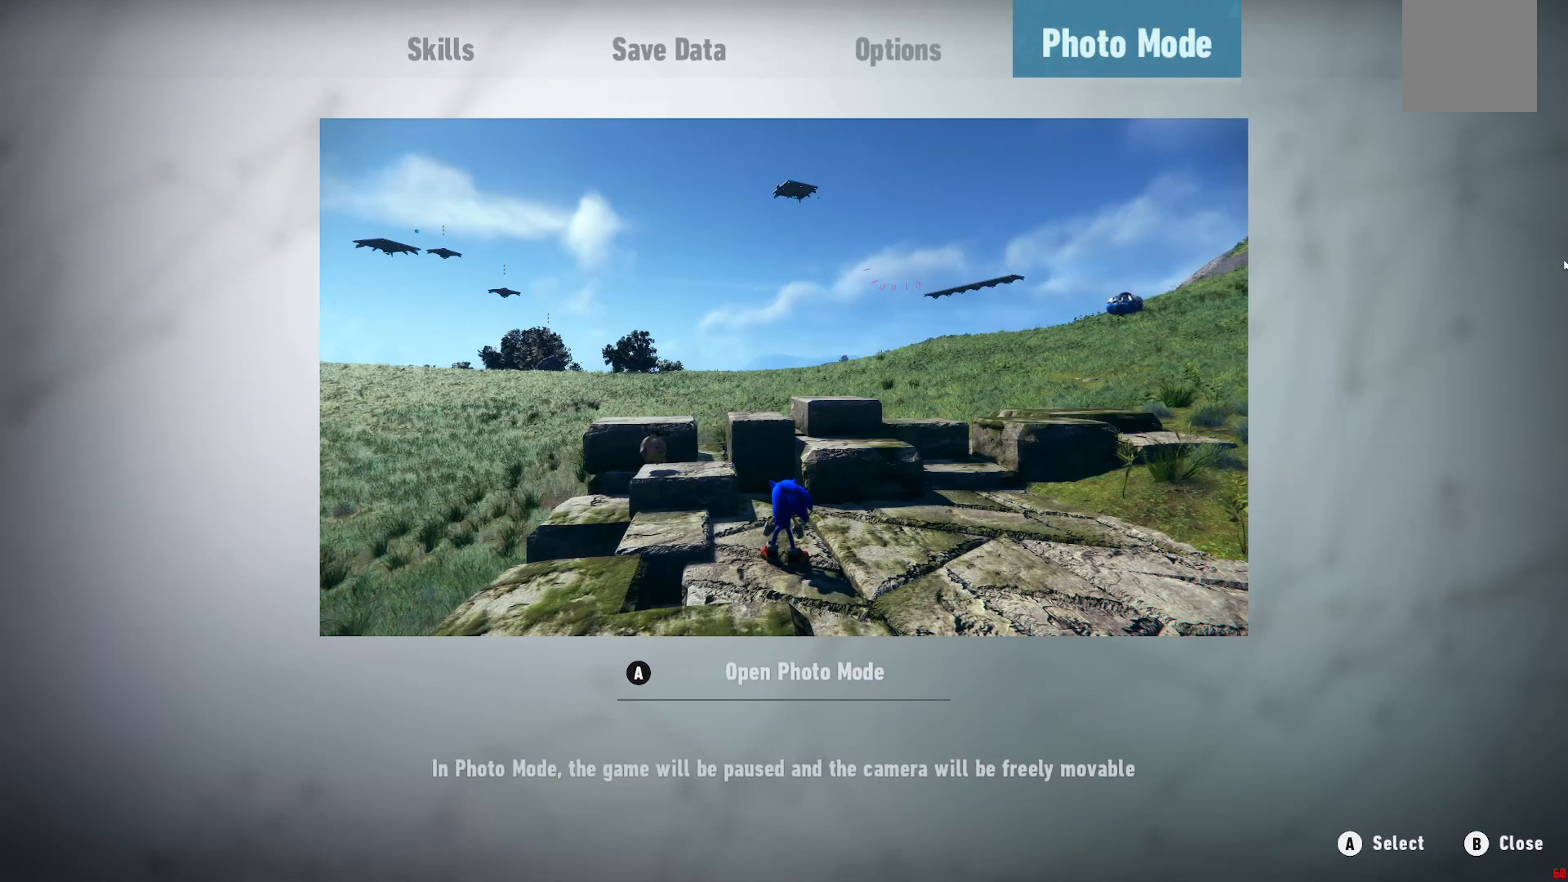
{"buttons": [], "left_stick": "right", "right_stick": "center", "events": [[83, "left_stick", "left"], [233, "left_stick", "center"], [300, "A", "down"], [417, "A", "up"], [483, "left_stick", "right"]]}
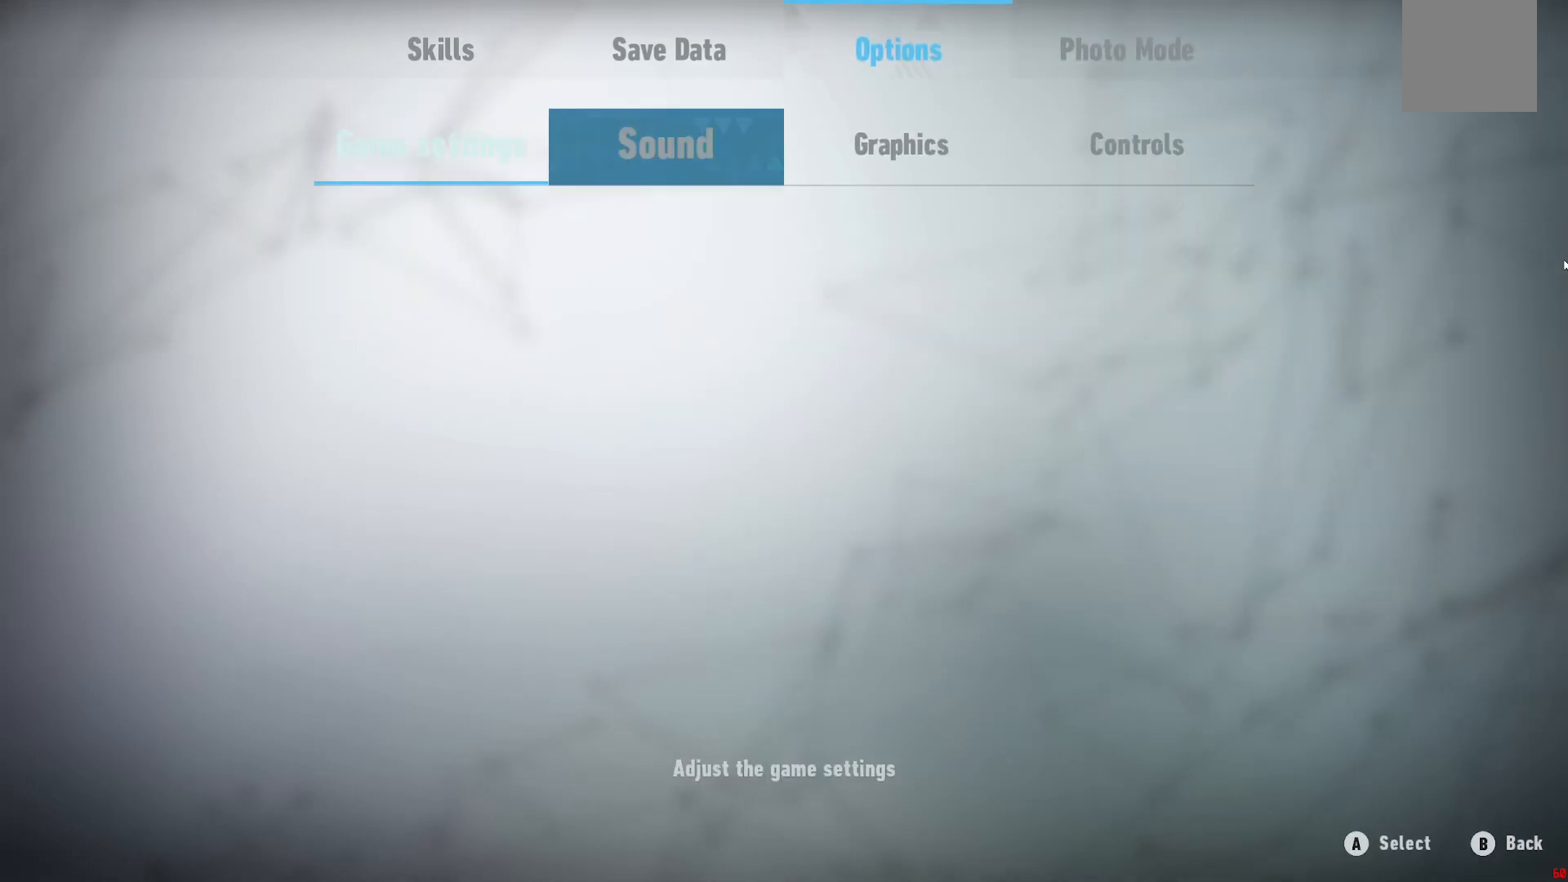
{"buttons": [], "left_stick": "center", "right_stick": "center", "events": [[317, "left_stick", "center"]]}
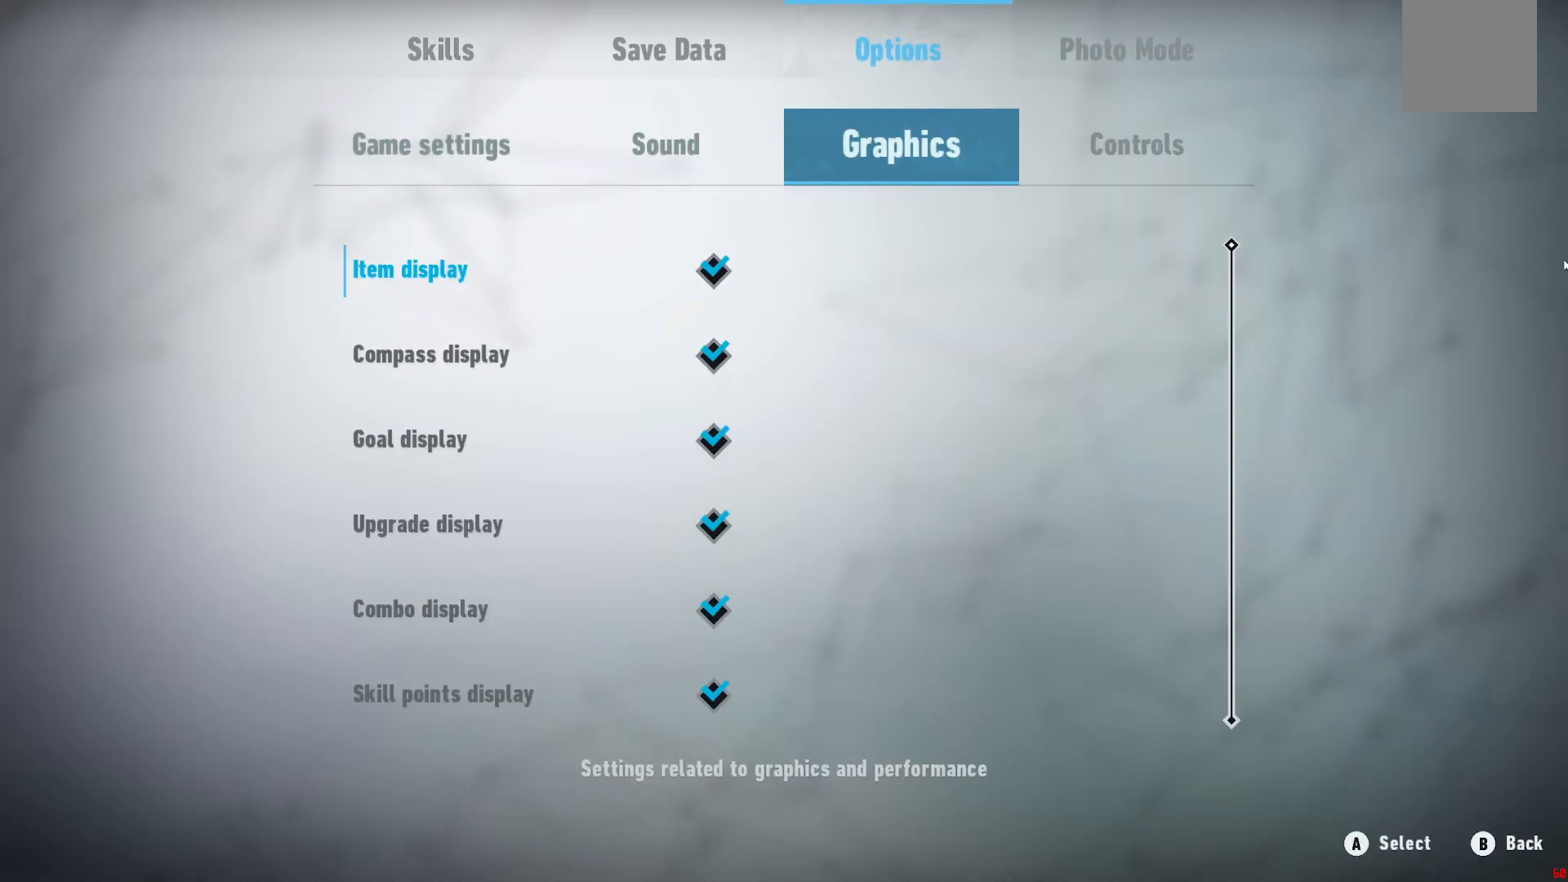
{"buttons": [], "left_stick": "center", "right_stick": "center", "events": [[67, "A", "down"], [200, "A", "up"], [333, "left_stick", "up"], [483, "left_stick", "center"]]}
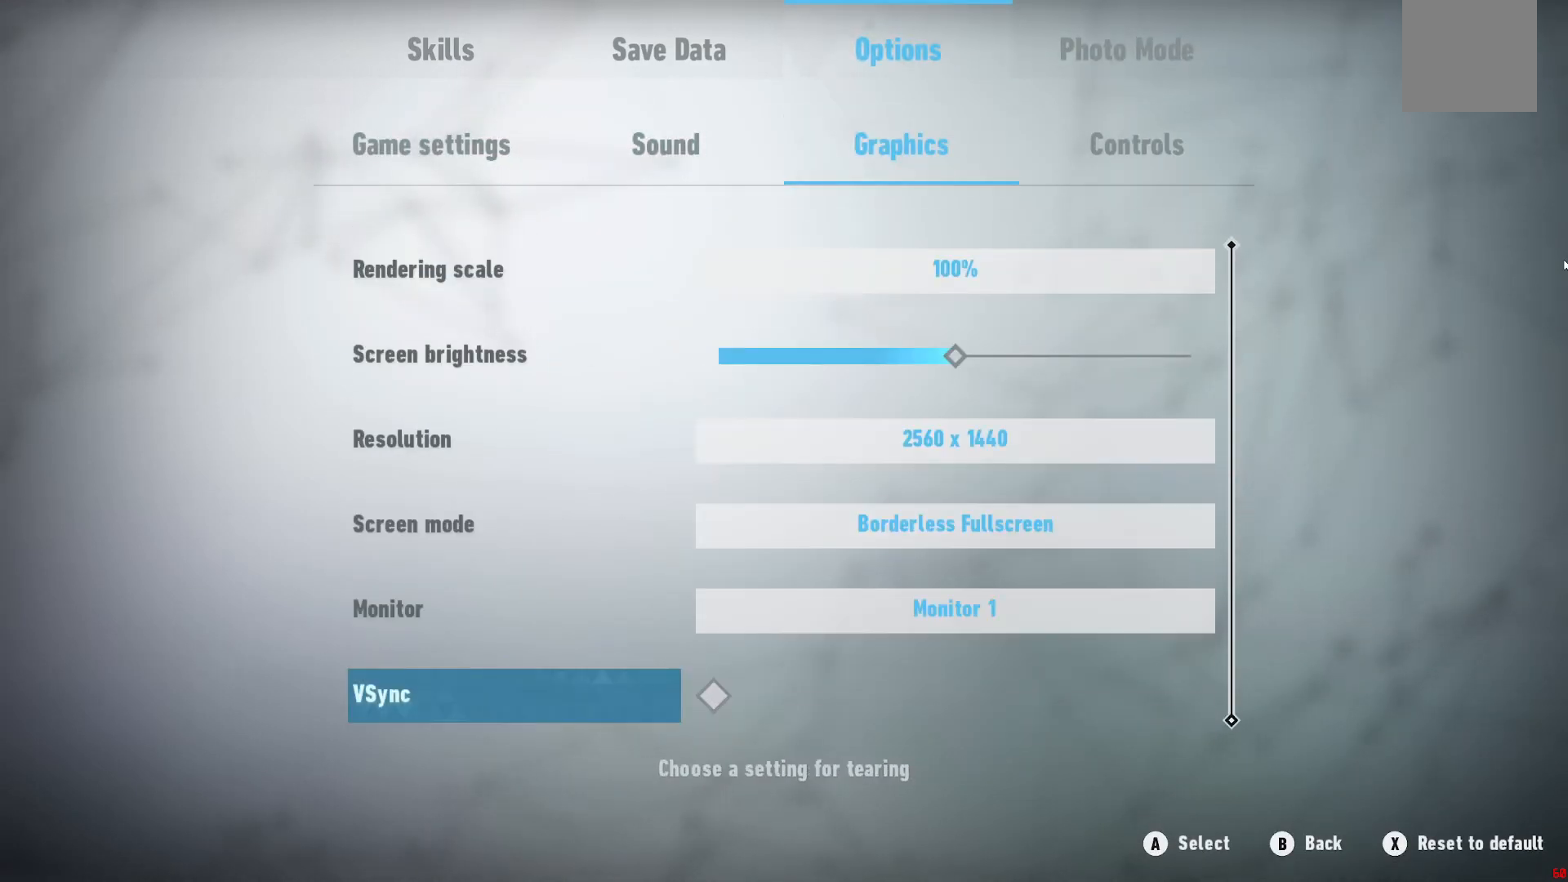
{"buttons": [], "left_stick": "center", "right_stick": "center", "events": [[233, "A", "down"], [383, "A", "up"]]}